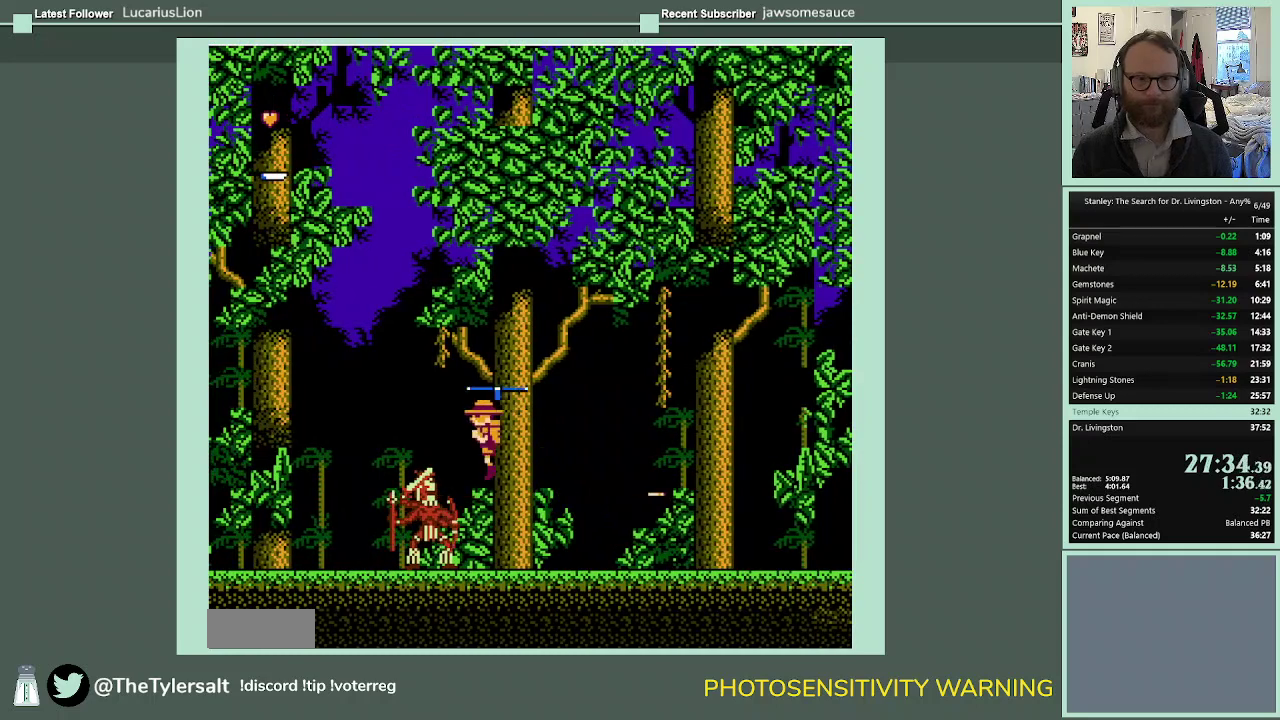
Gameplay with a controller (Nintendo layout); each line is a JSON object with the inputs held at the frame after it. "events" lists button and stick changes between this image and that frame as [ms after this image, input, new state], when the widget could be followed in between. Not read: L3 R3.
{"buttons": ["DPAD_LEFT"], "events": [[133, "DPAD_LEFT", "up"], [167, "DPAD_RIGHT", "down"], [333, "DPAD_RIGHT", "up"], [367, "DPAD_LEFT", "down"], [500, "A", "up"]]}
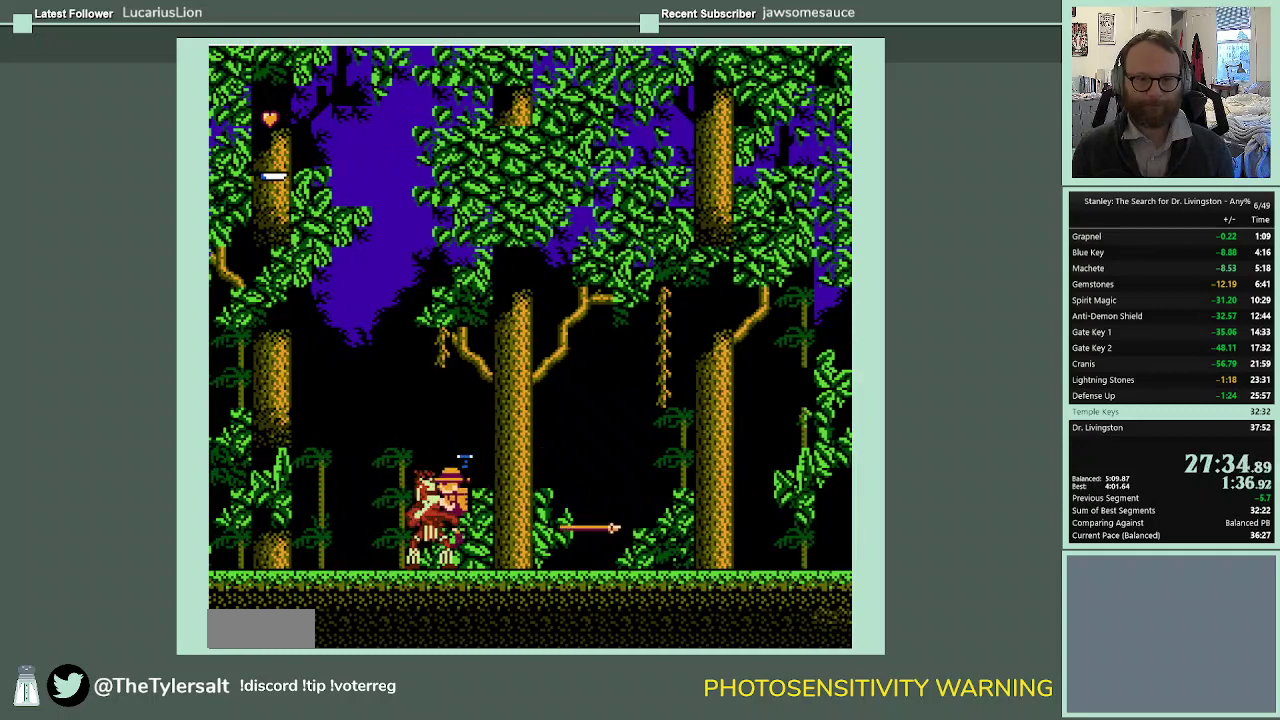
{"buttons": ["A", "DPAD_LEFT"], "events": [[267, "A", "down"]]}
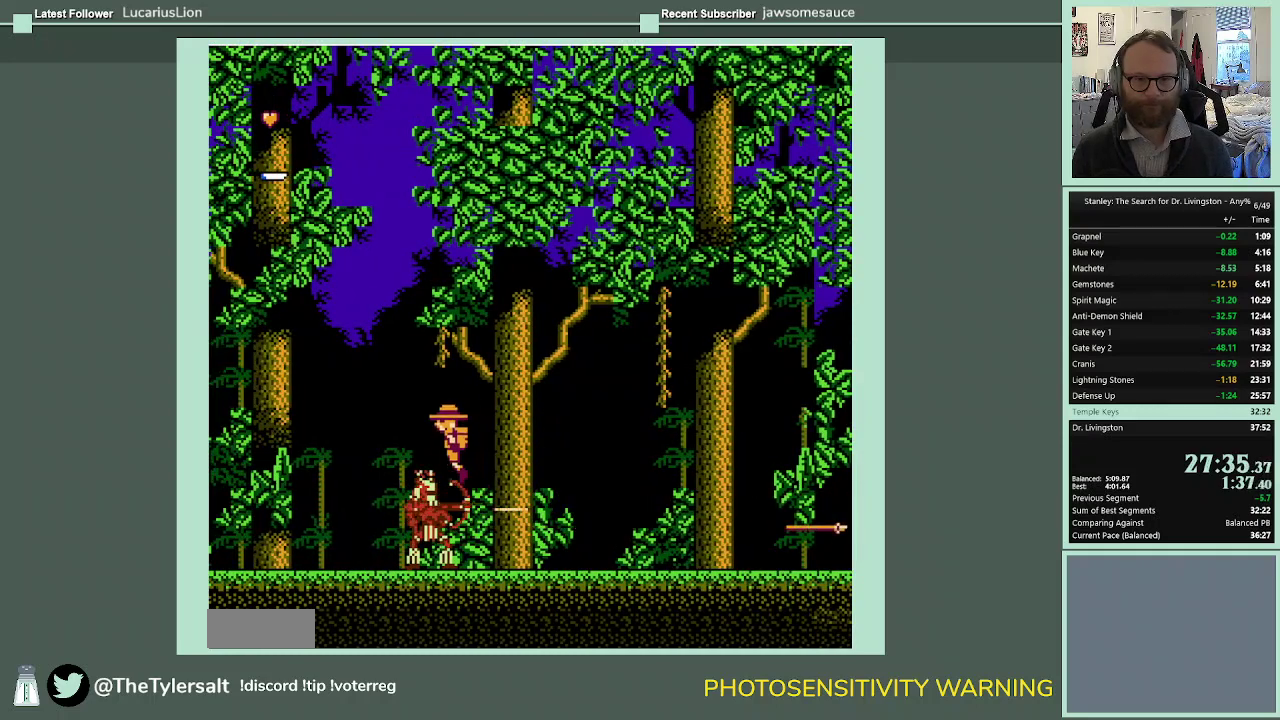
{"buttons": ["DPAD_LEFT"], "events": [[33, "DPAD_LEFT", "up"], [33, "DPAD_RIGHT", "down"], [200, "DPAD_LEFT", "down"], [200, "DPAD_RIGHT", "up"], [367, "A", "up"]]}
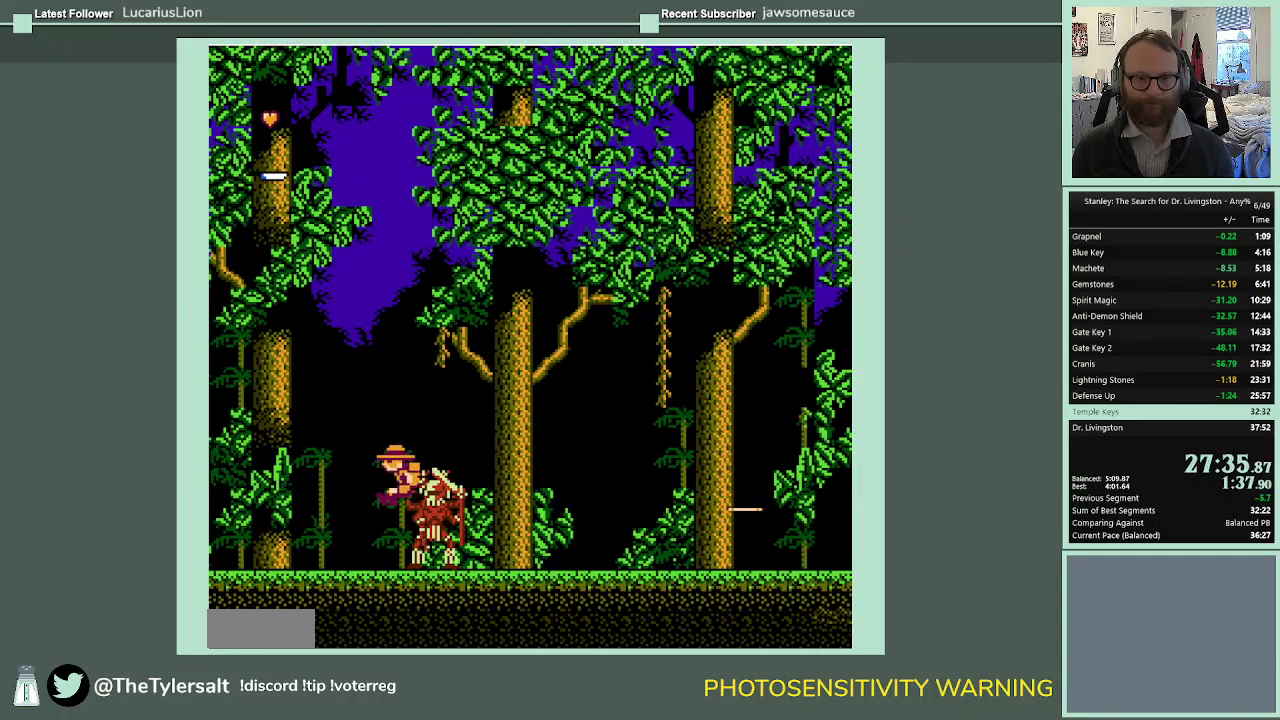
{"buttons": ["A", "DPAD_LEFT"], "events": [[367, "A", "down"]]}
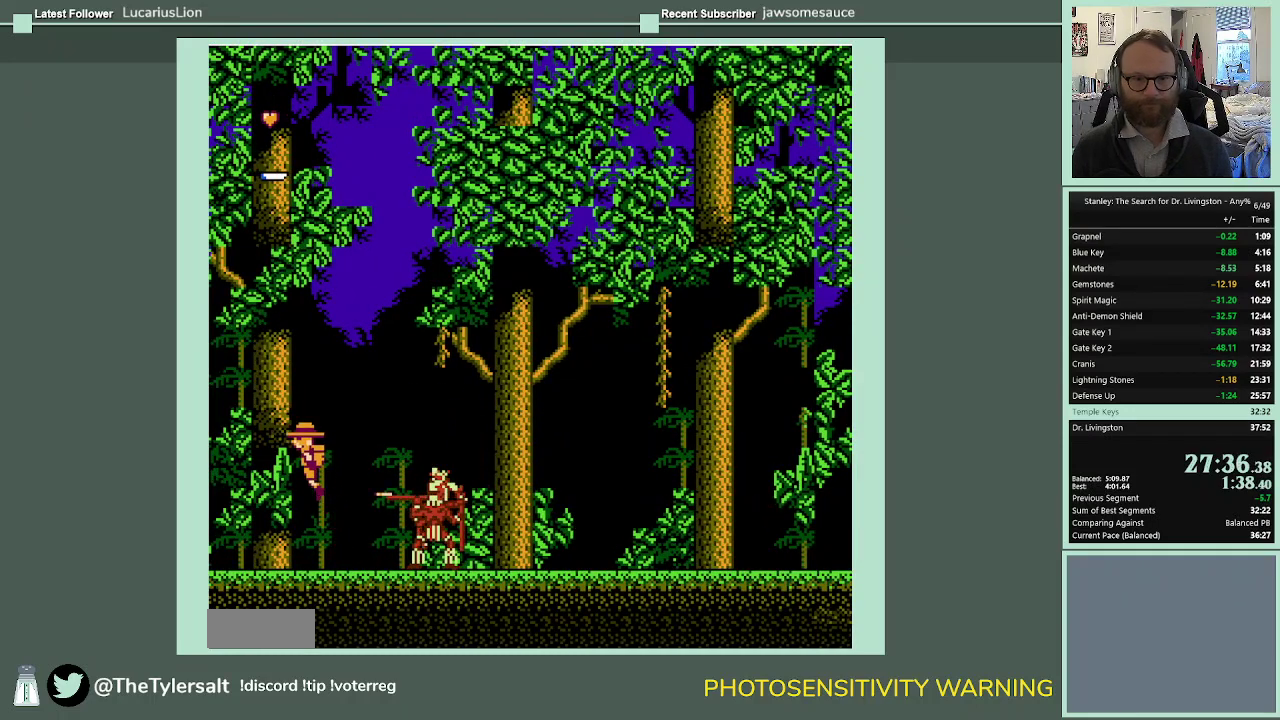
{"buttons": ["A", "DPAD_LEFT"], "events": []}
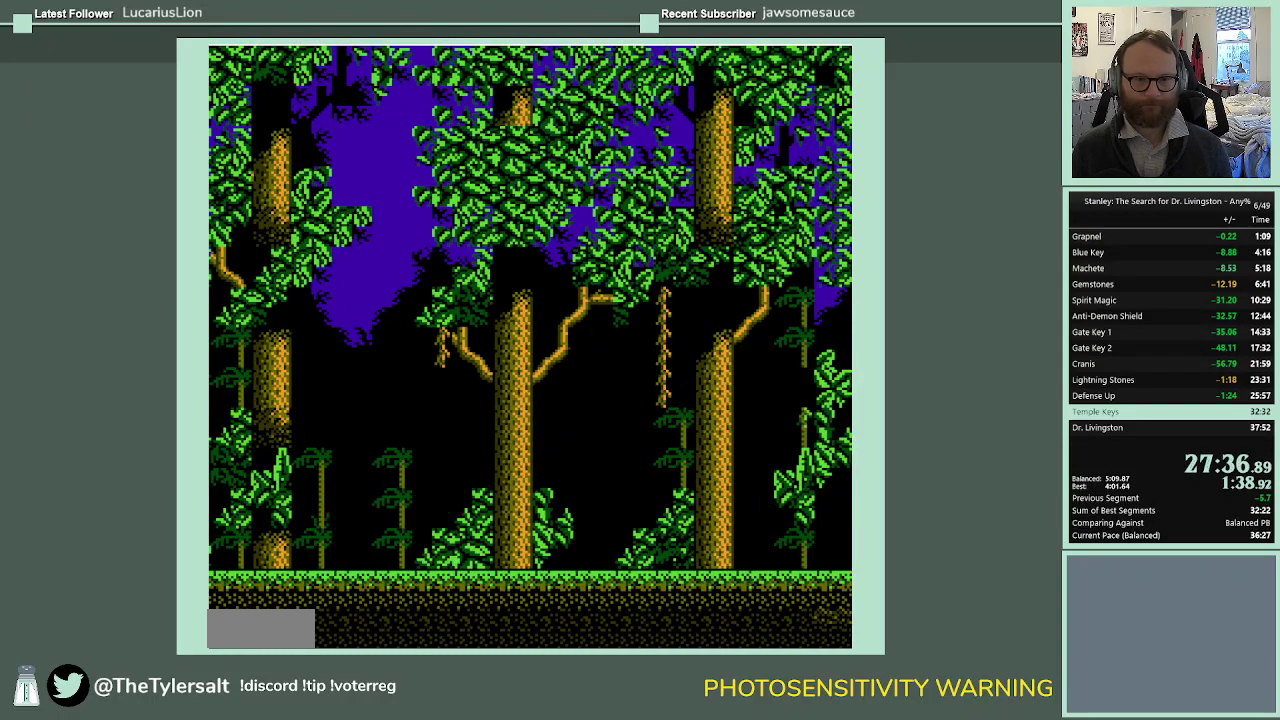
{"buttons": [], "events": [[200, "A", "up"], [300, "DPAD_LEFT", "up"]]}
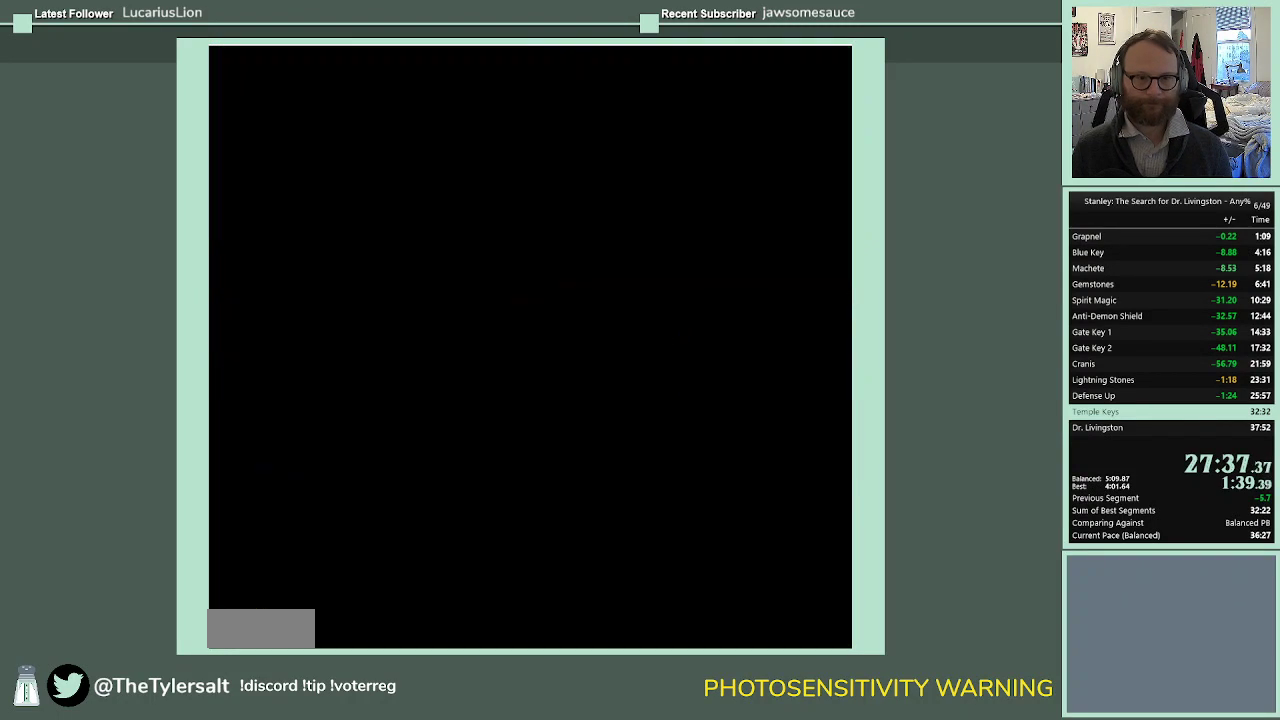
{"buttons": [], "events": []}
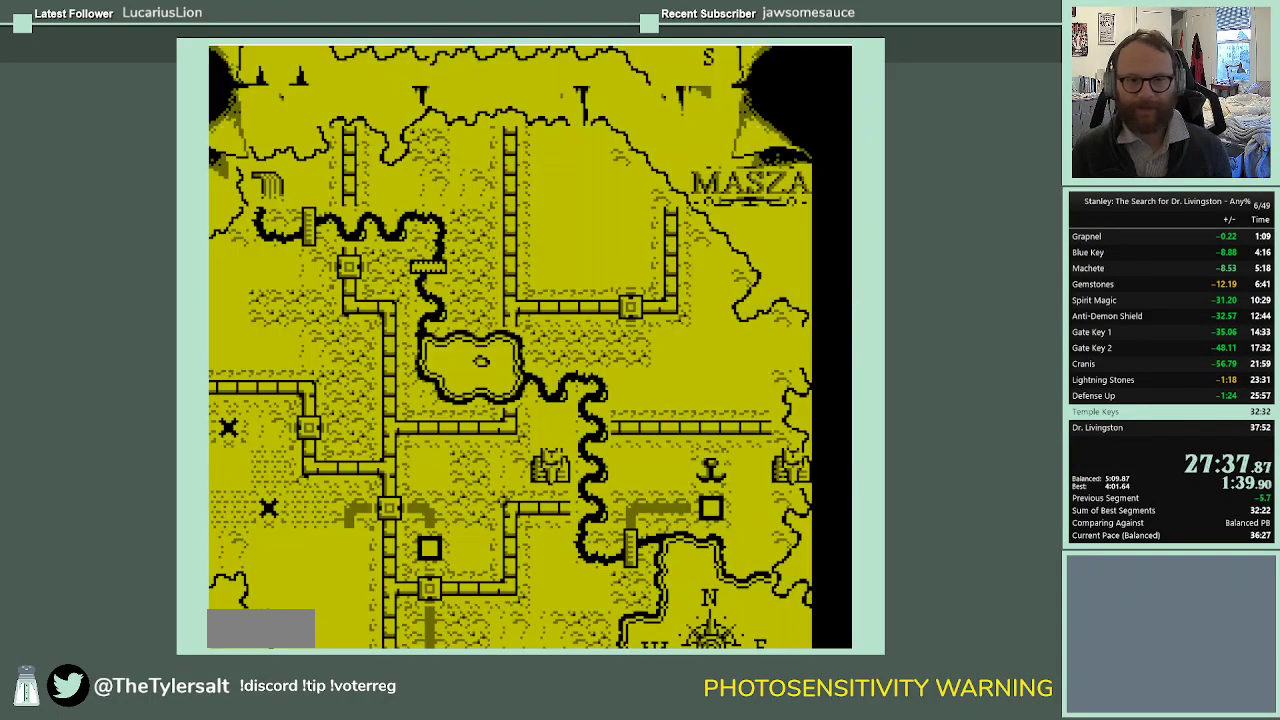
{"buttons": ["DPAD_UP"], "events": [[267, "DPAD_UP", "down"], [367, "DPAD_UP", "up"], [433, "DPAD_UP", "down"]]}
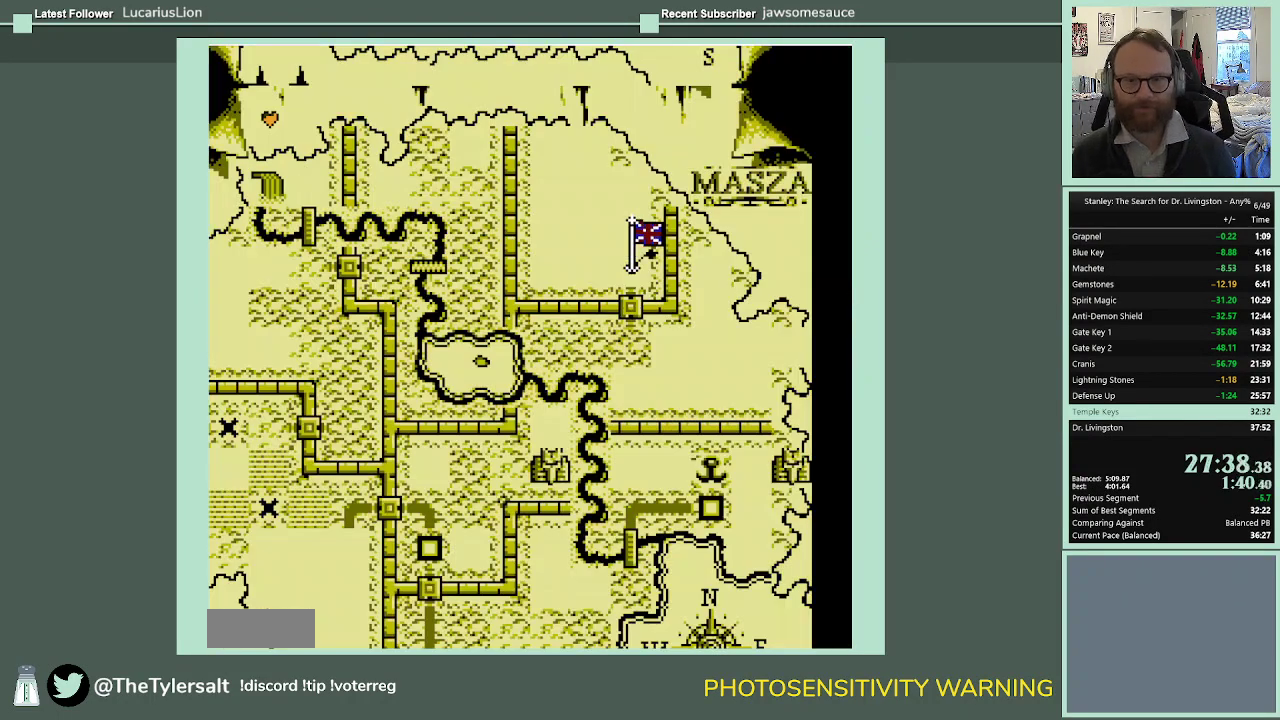
{"buttons": [], "events": [[67, "DPAD_UP", "up"], [200, "A", "down"], [300, "A", "up"], [367, "A", "down"], [467, "A", "up"]]}
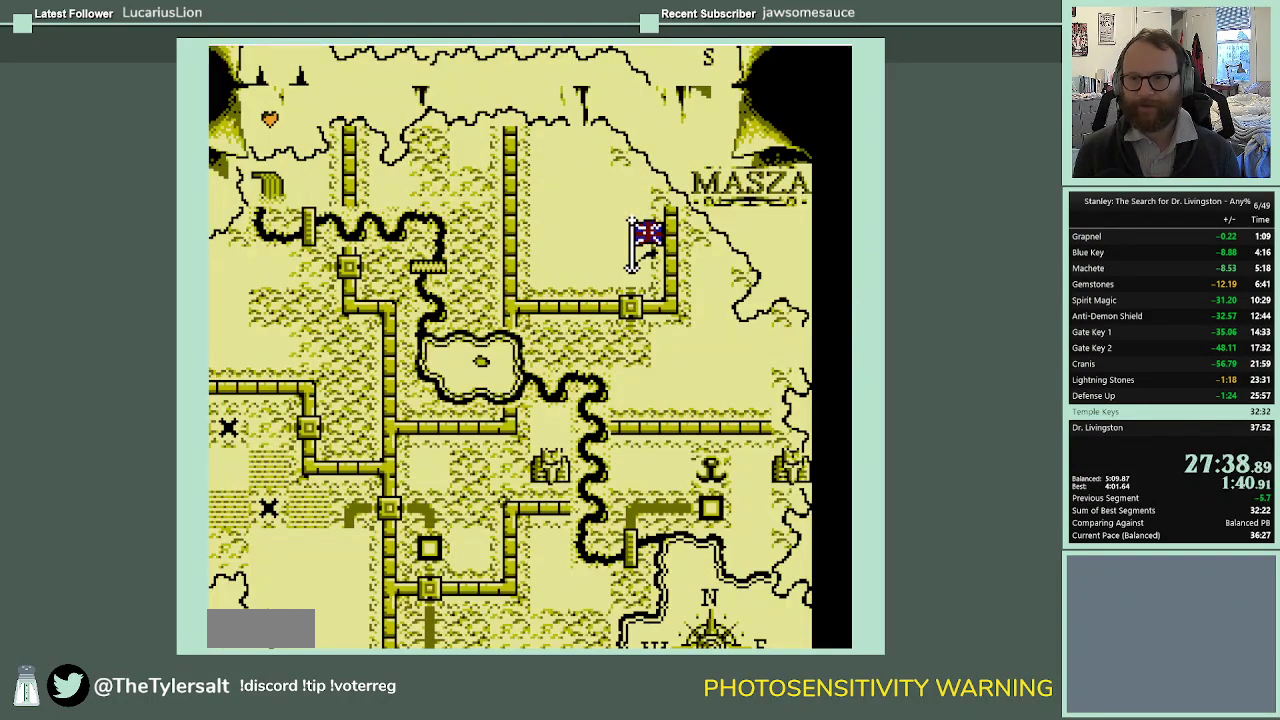
{"buttons": [], "events": [[33, "A", "down"], [100, "A", "up"], [200, "A", "down"], [400, "A", "up"]]}
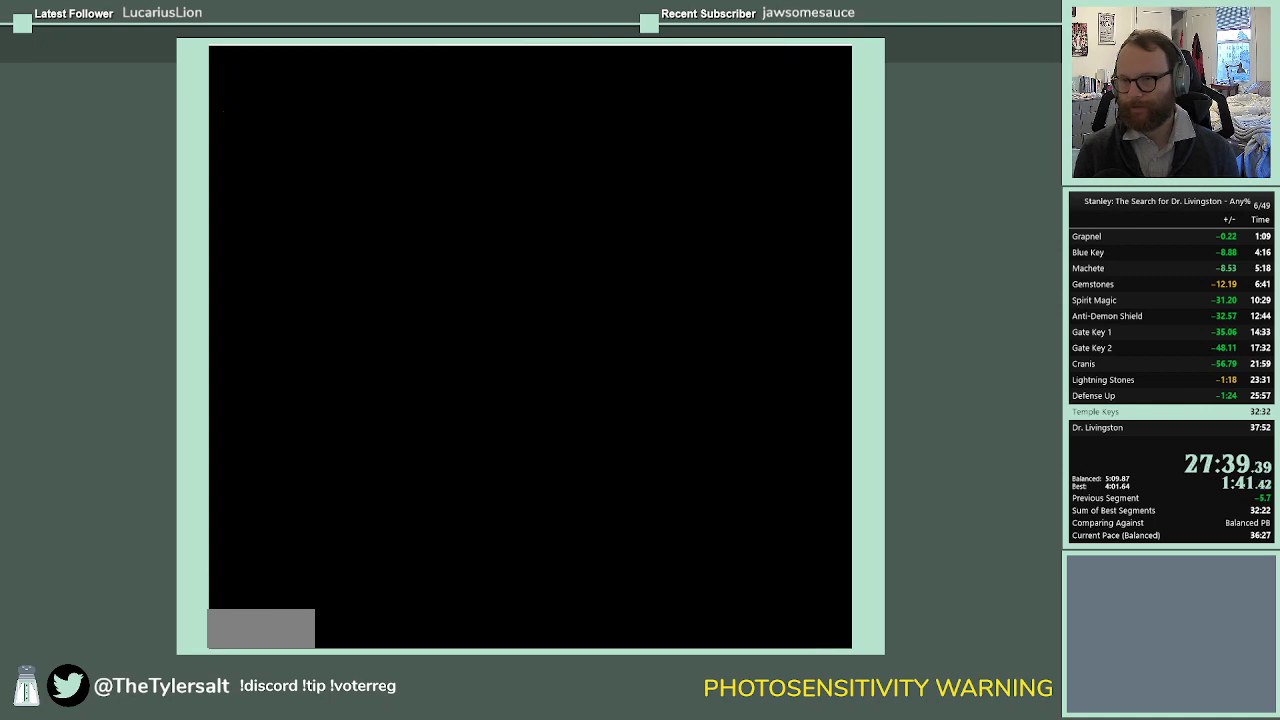
{"buttons": [], "events": []}
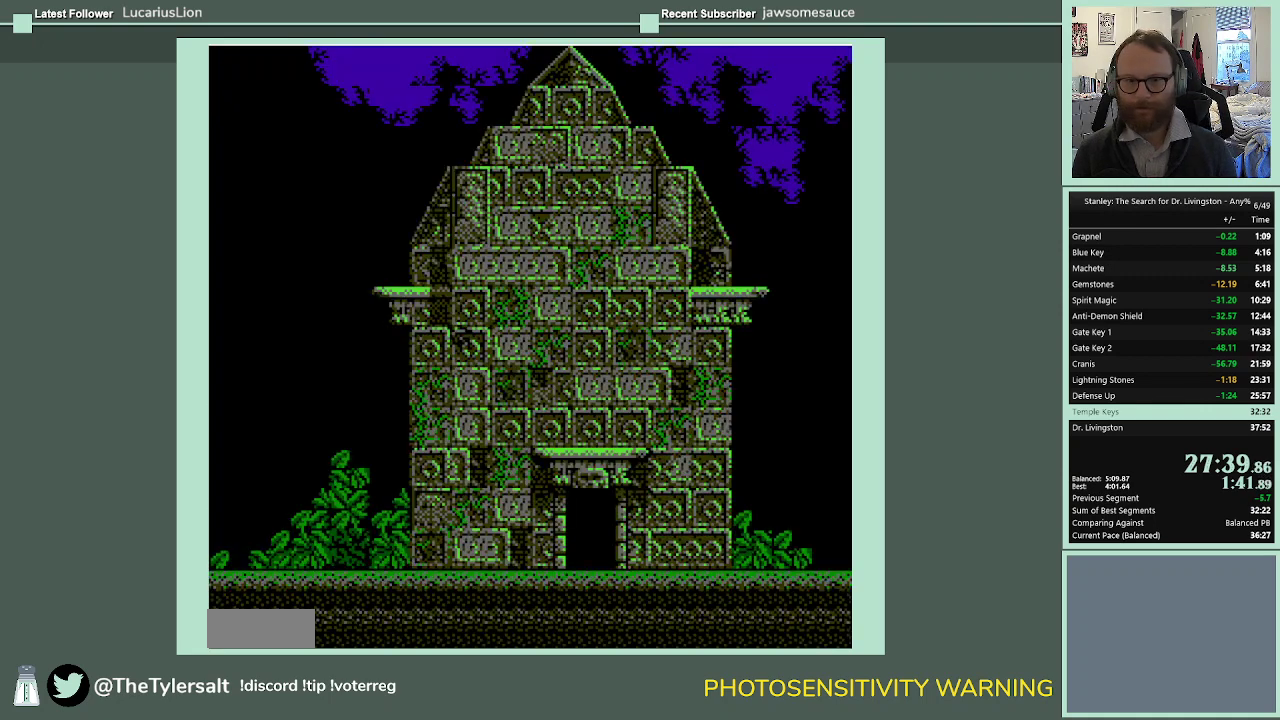
{"buttons": ["DPAD_RIGHT"], "events": [[67, "DPAD_LEFT", "down"], [333, "DPAD_LEFT", "up"], [400, "DPAD_RIGHT", "down"]]}
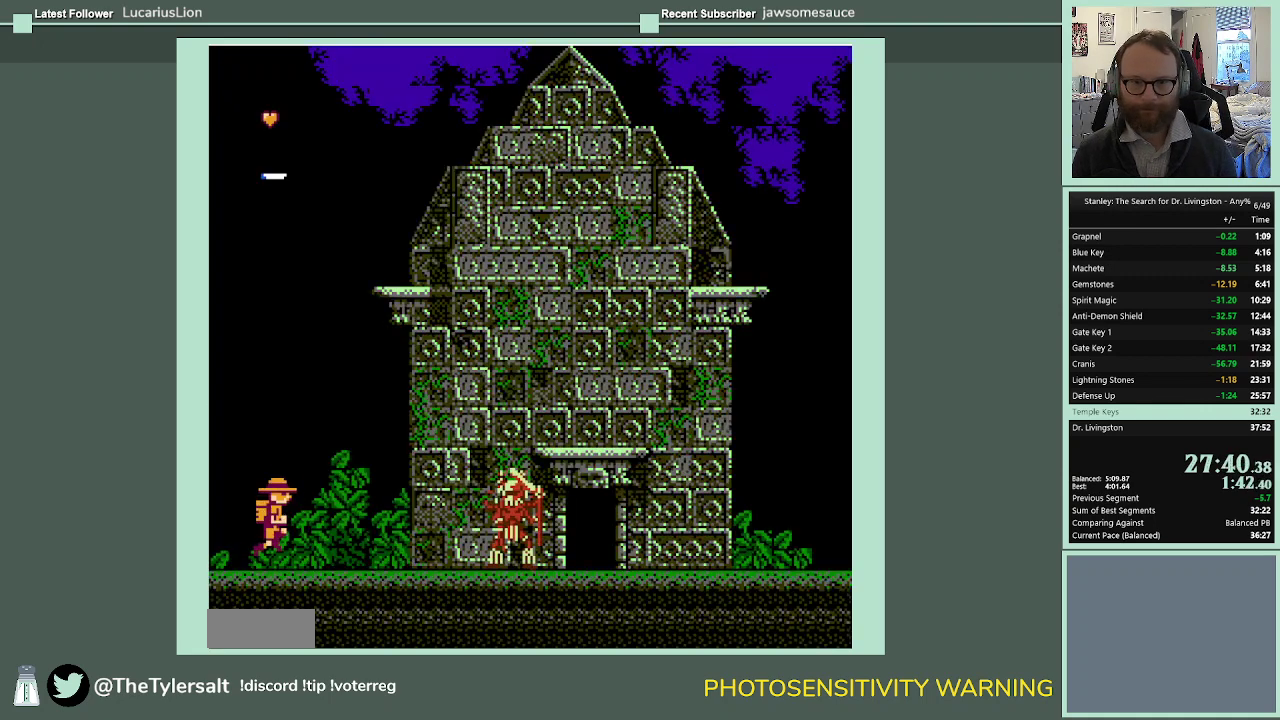
{"buttons": [], "events": [[433, "DPAD_RIGHT", "up"]]}
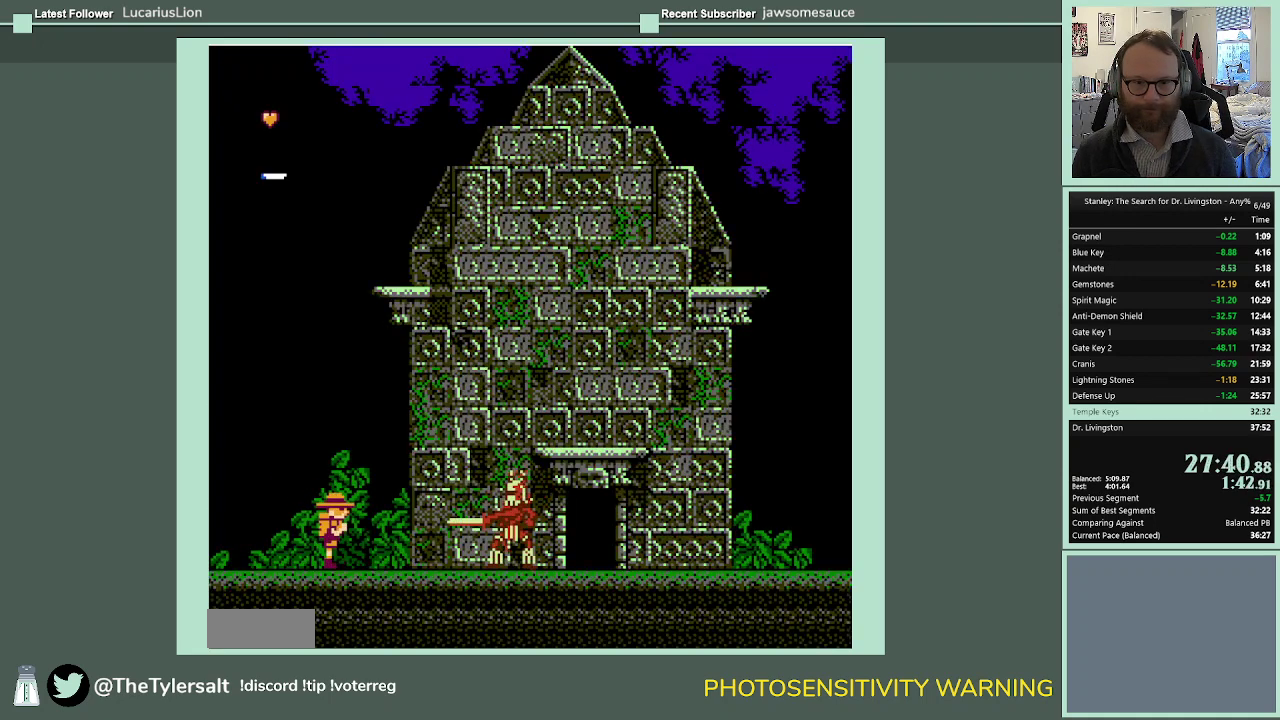
{"buttons": ["DPAD_RIGHT"], "events": [[133, "DPAD_RIGHT", "down"]]}
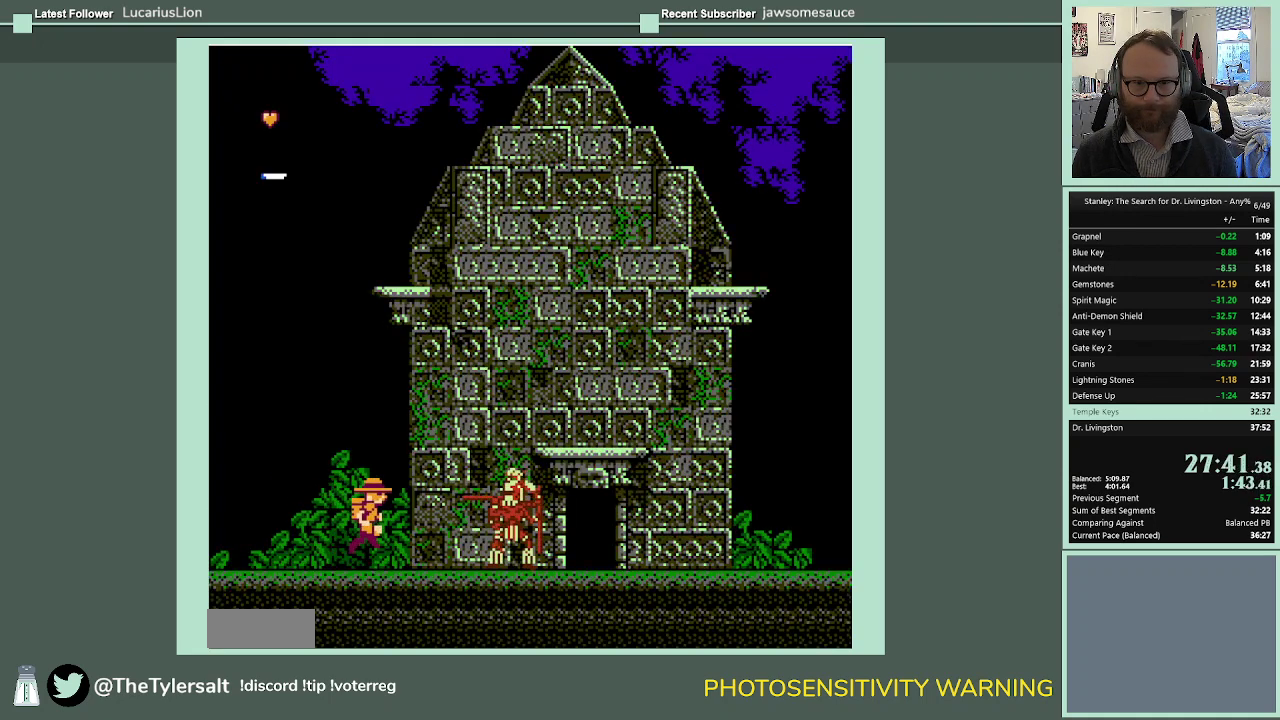
{"buttons": ["A", "DPAD_RIGHT"], "events": [[67, "A", "down"]]}
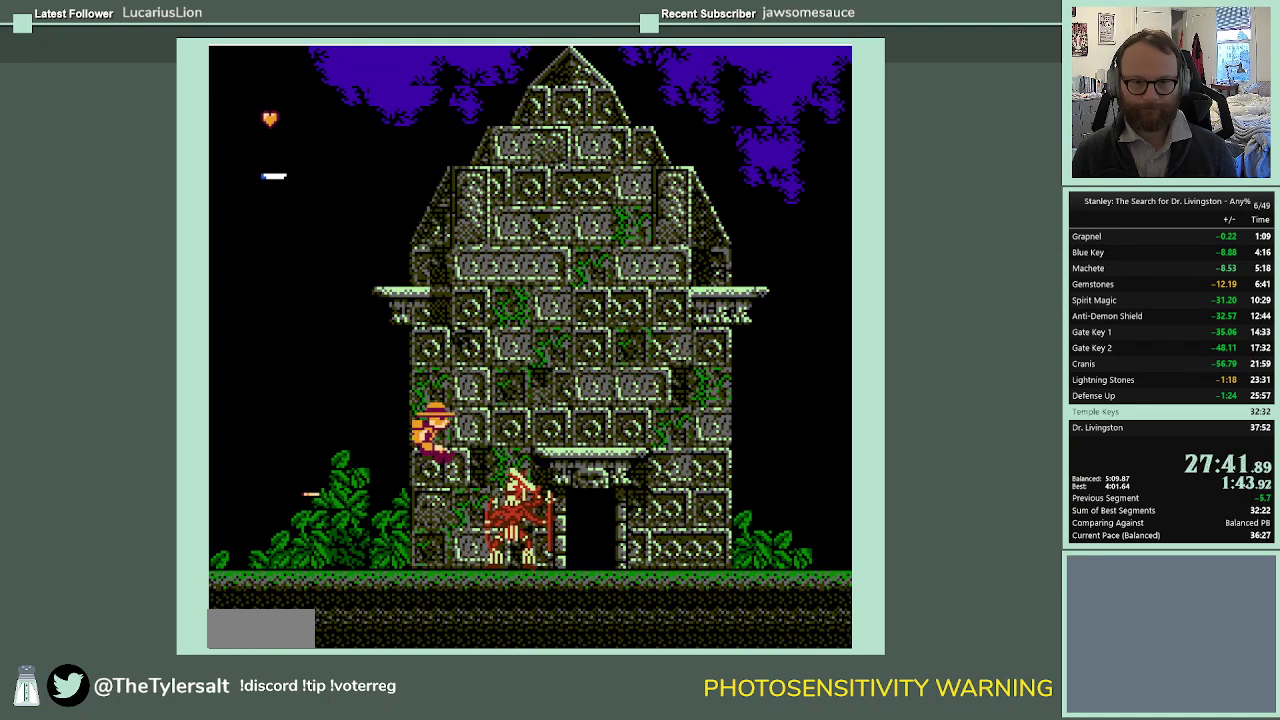
{"buttons": ["DPAD_DOWN"], "events": [[133, "DPAD_RIGHT", "up"], [167, "DPAD_LEFT", "down"], [300, "DPAD_UP", "down"], [333, "DPAD_LEFT", "up"], [333, "DPAD_RIGHT", "down"], [433, "DPAD_UP", "up"], [467, "DPAD_DOWN", "down"], [467, "DPAD_RIGHT", "up"], [500, "A", "up"]]}
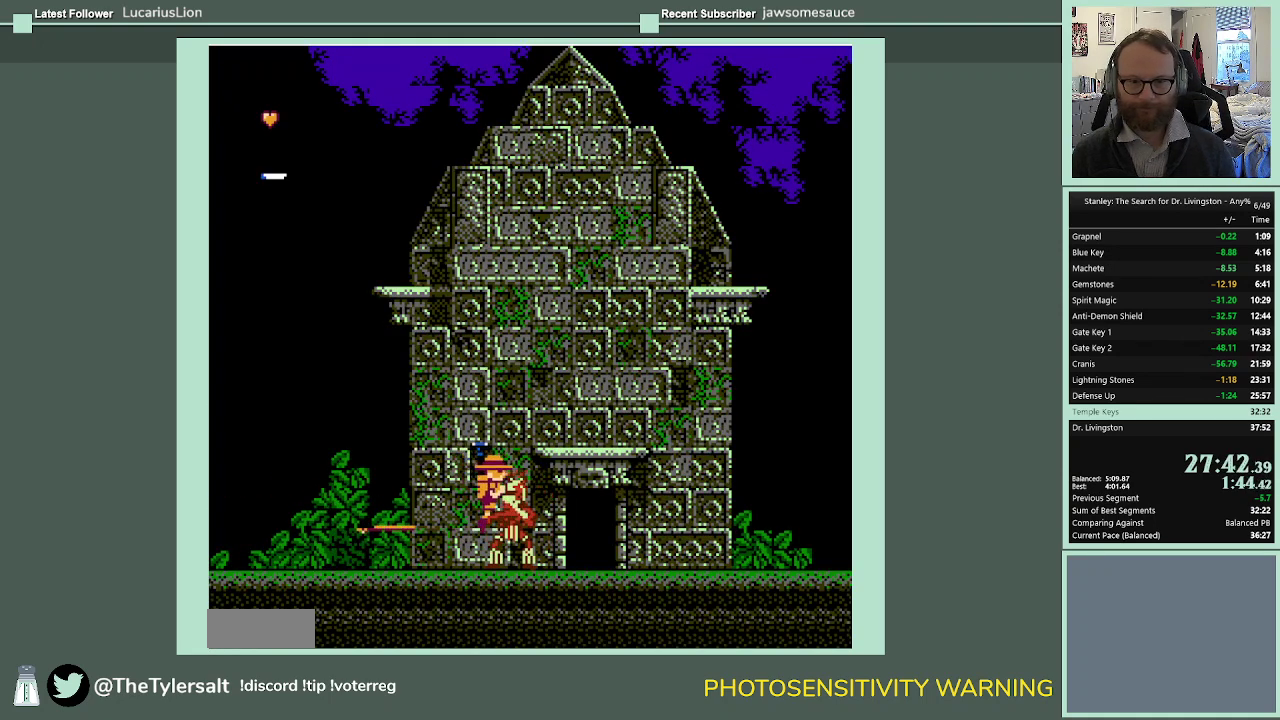
{"buttons": ["A"], "events": [[33, "DPAD_DOWN", "up"], [33, "DPAD_RIGHT", "down"], [333, "A", "down"], [400, "DPAD_RIGHT", "up"]]}
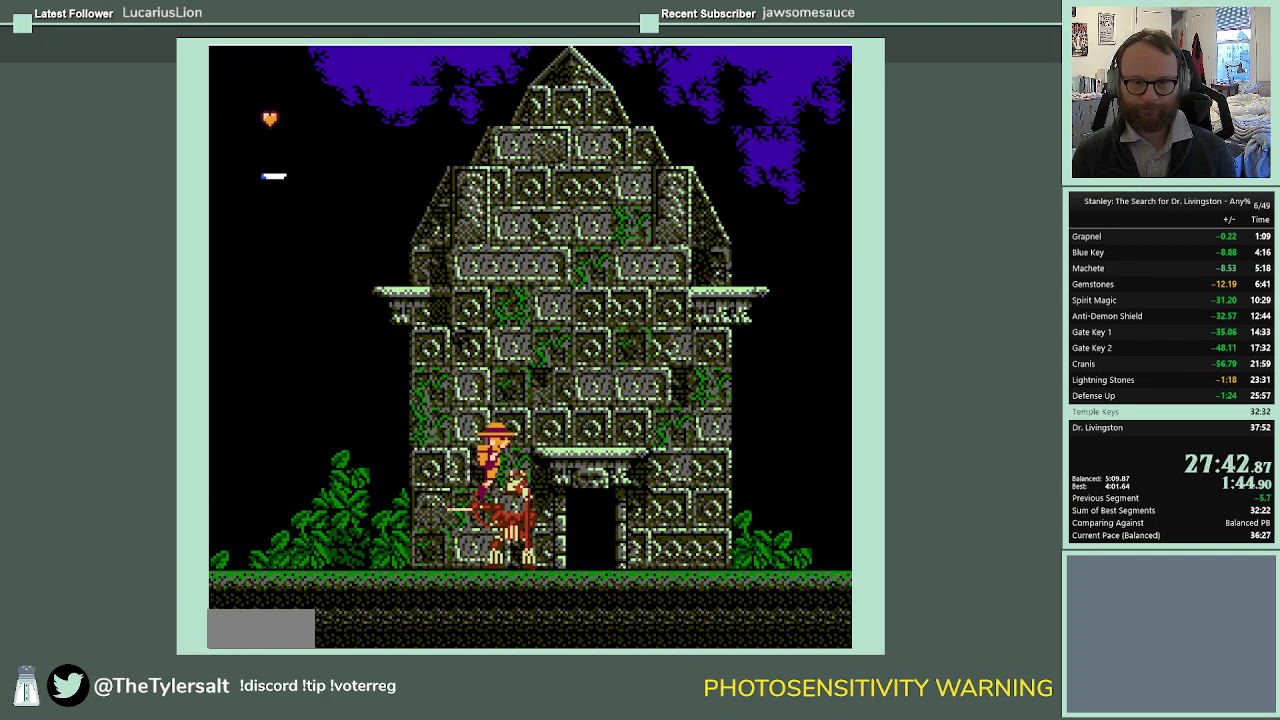
{"buttons": ["A", "DPAD_RIGHT"], "events": [[133, "DPAD_RIGHT", "down"], [267, "DPAD_RIGHT", "up"], [300, "DPAD_LEFT", "down"], [400, "DPAD_LEFT", "up"], [433, "DPAD_RIGHT", "down"]]}
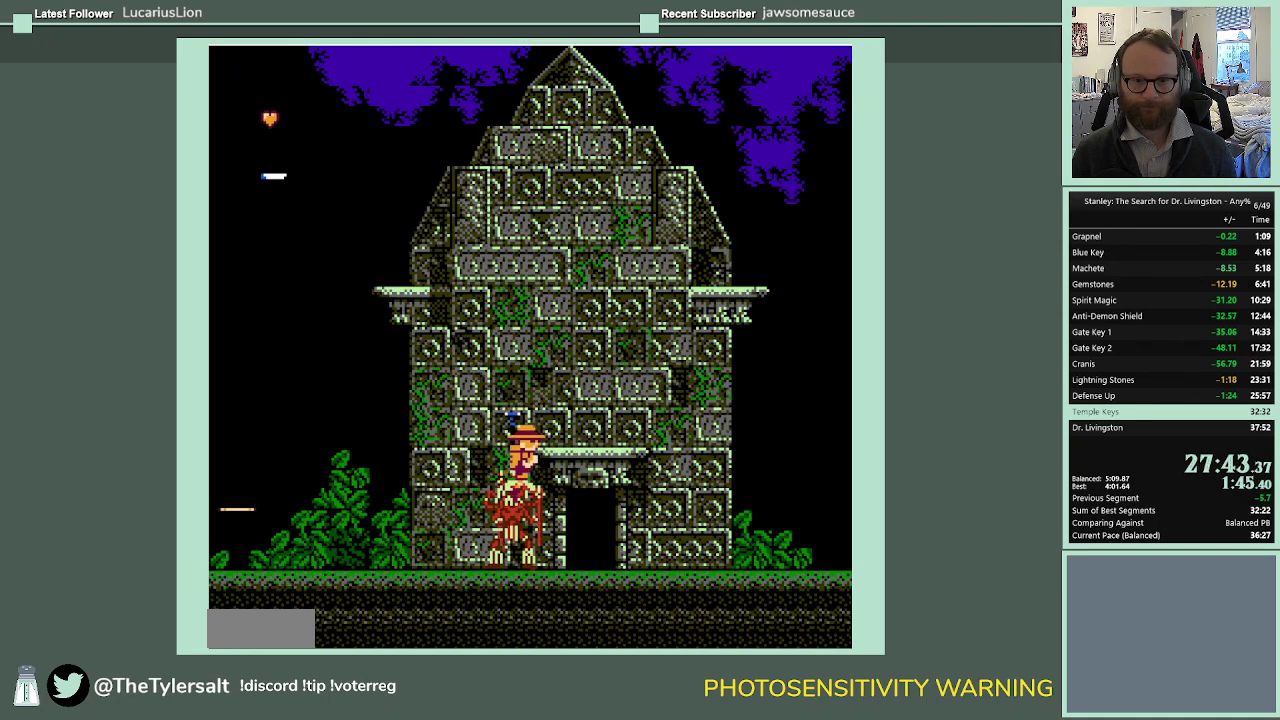
{"buttons": [], "events": [[167, "A", "up"], [433, "DPAD_RIGHT", "up"]]}
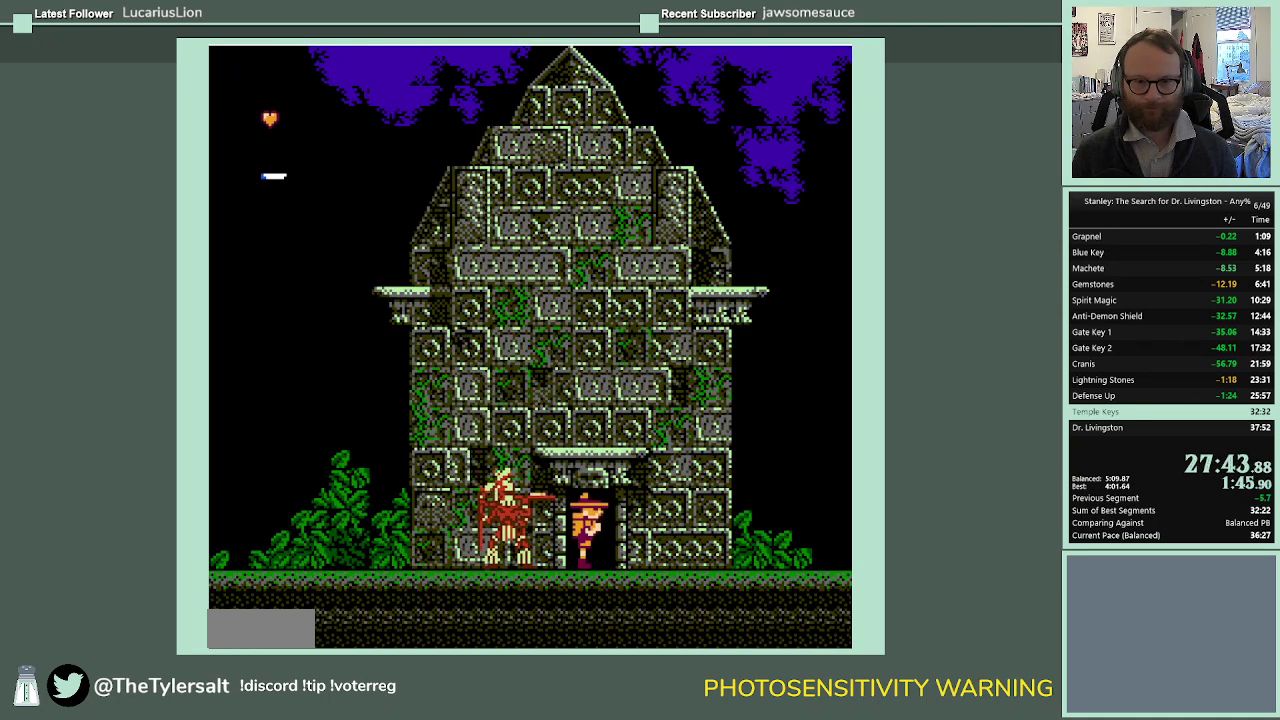
{"buttons": [], "events": [[33, "DPAD_UP", "down"], [200, "DPAD_UP", "up"]]}
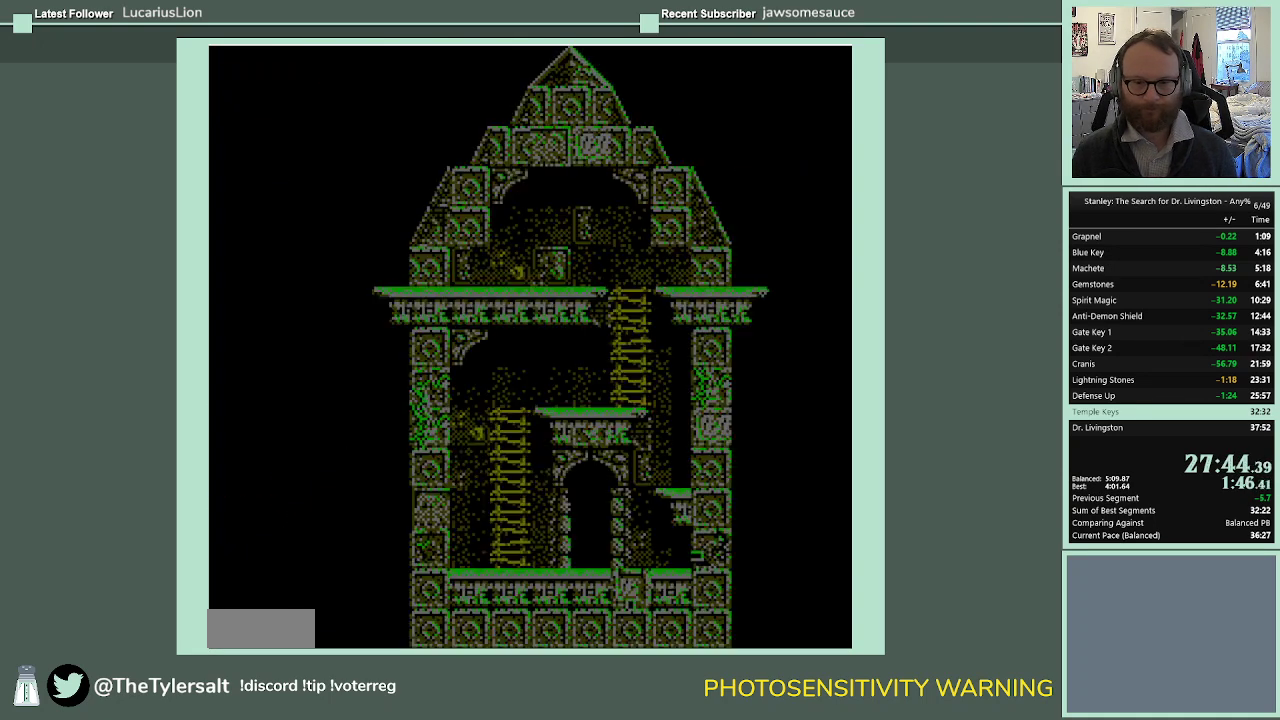
{"buttons": ["DPAD_LEFT"], "events": [[67, "DPAD_LEFT", "down"]]}
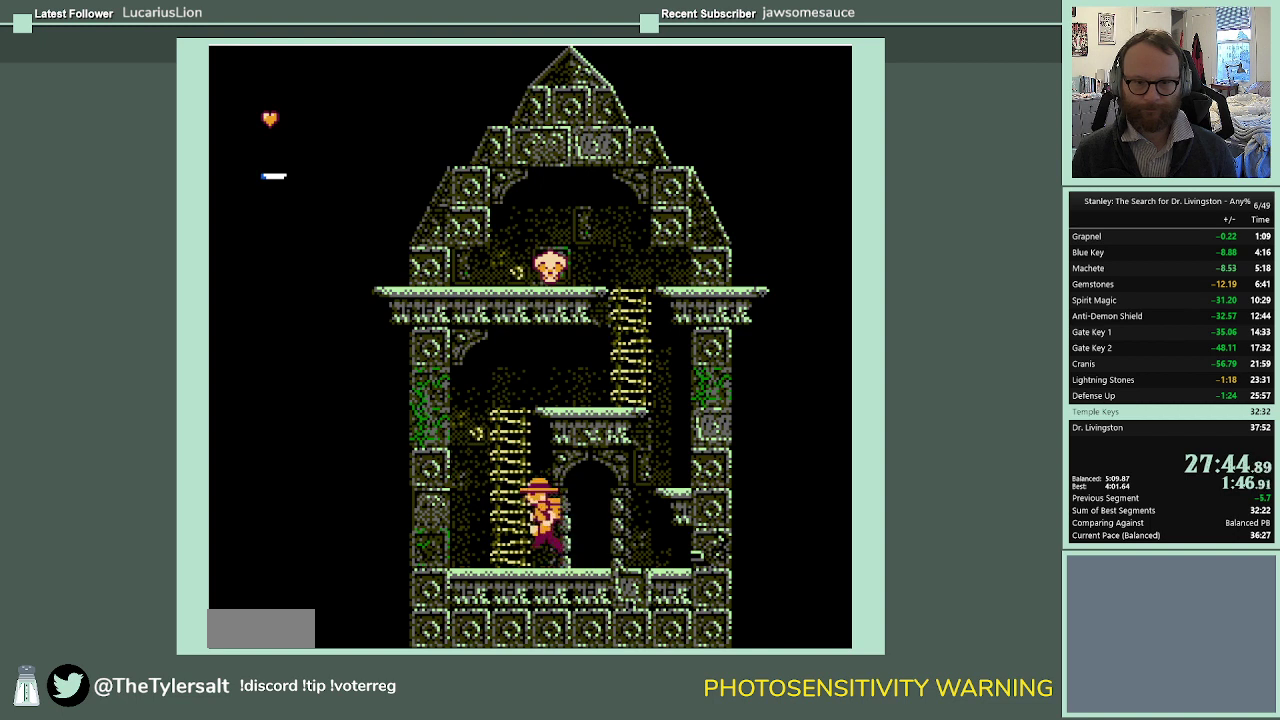
{"buttons": ["DPAD_UP"], "events": [[100, "DPAD_UP", "down"], [133, "DPAD_LEFT", "up"]]}
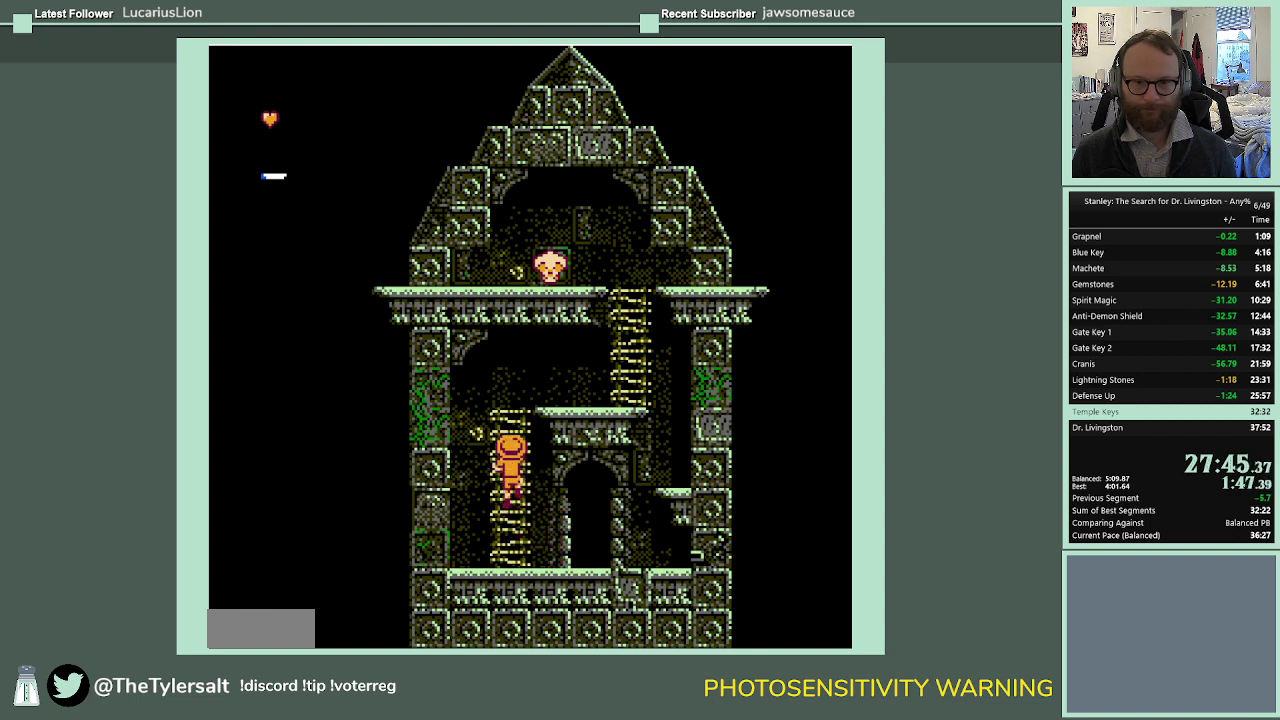
{"buttons": ["DPAD_UP", "DPAD_RIGHT"], "events": [[333, "DPAD_RIGHT", "down"]]}
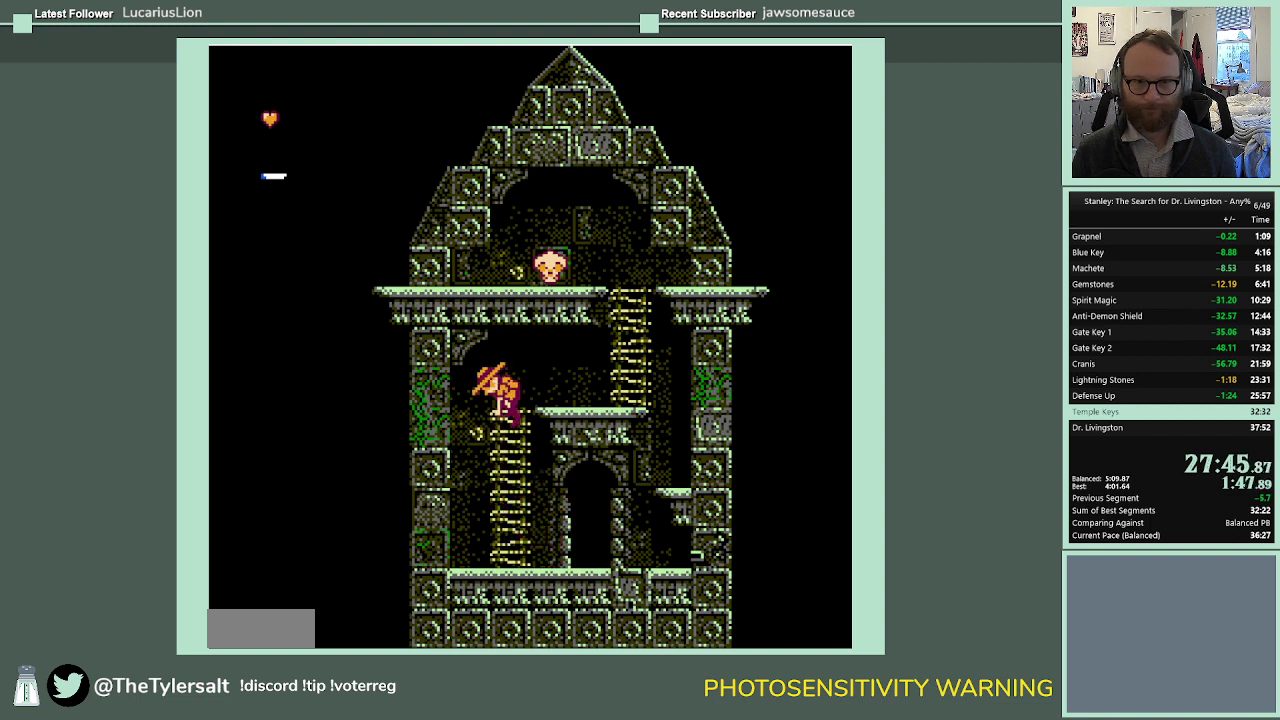
{"buttons": ["DPAD_RIGHT"], "events": [[33, "DPAD_UP", "up"]]}
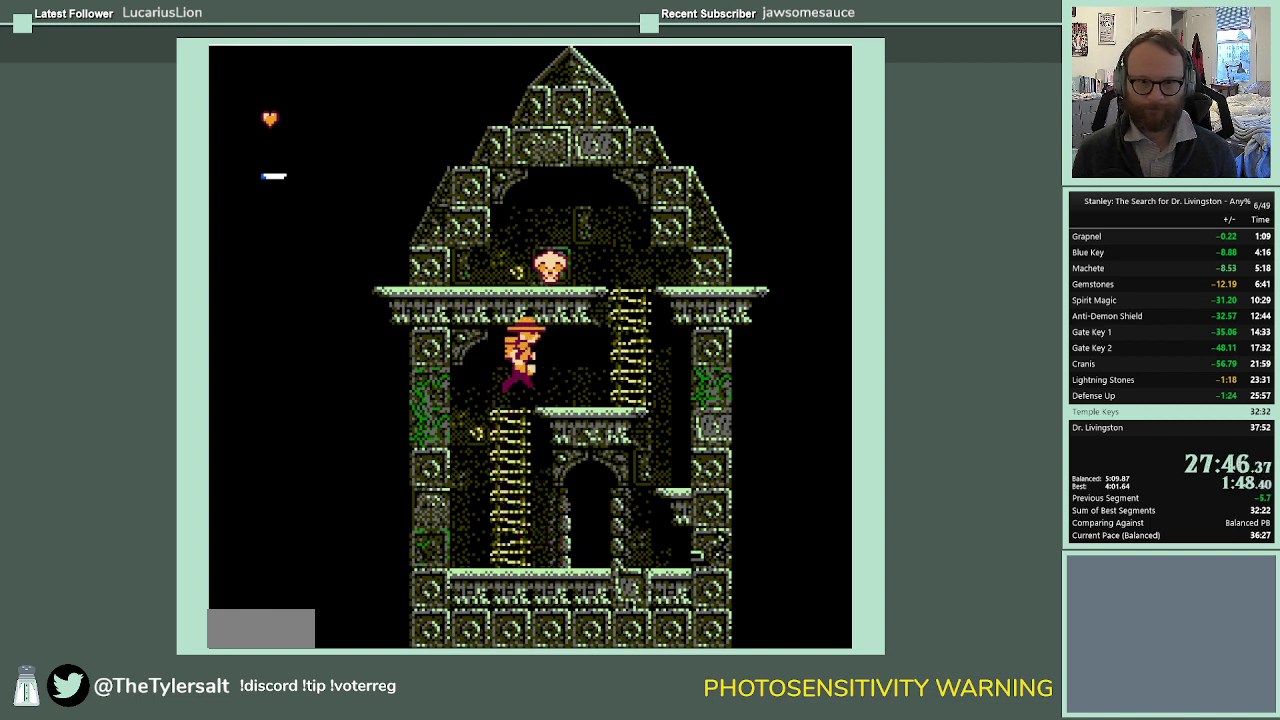
{"buttons": ["DPAD_RIGHT"], "events": []}
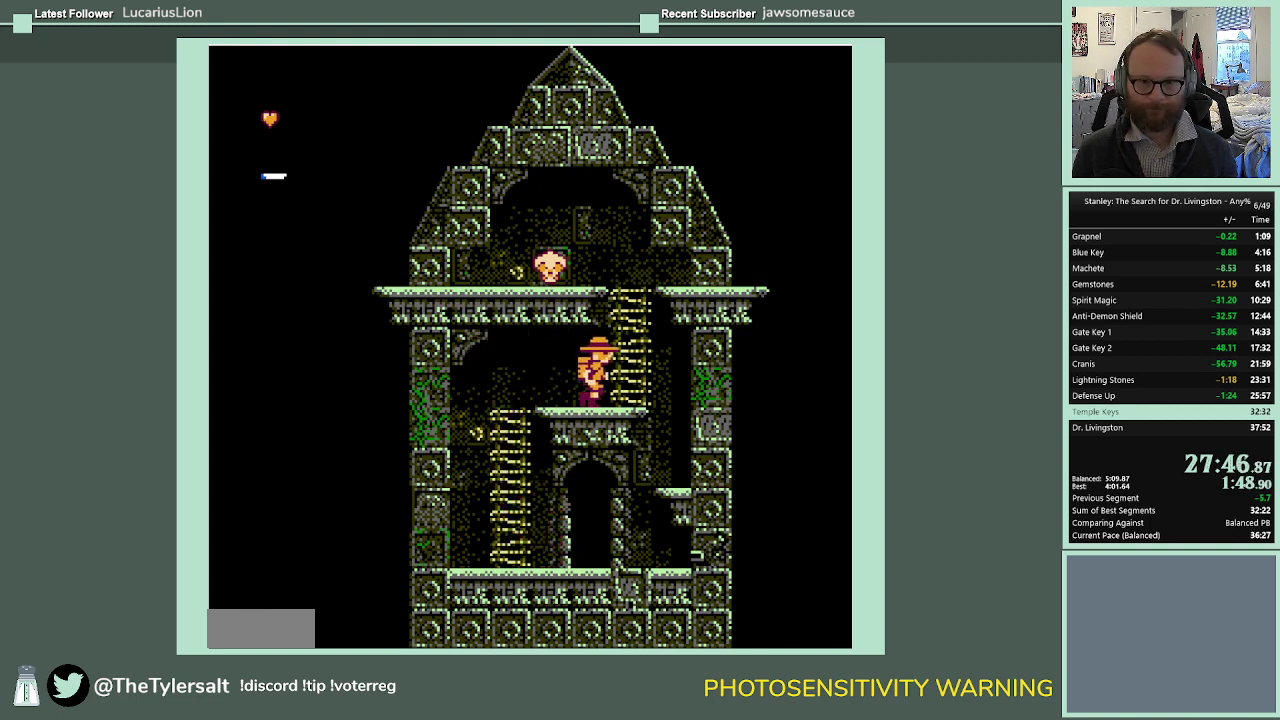
{"buttons": ["DPAD_UP"], "events": [[100, "DPAD_UP", "down"], [133, "DPAD_RIGHT", "up"]]}
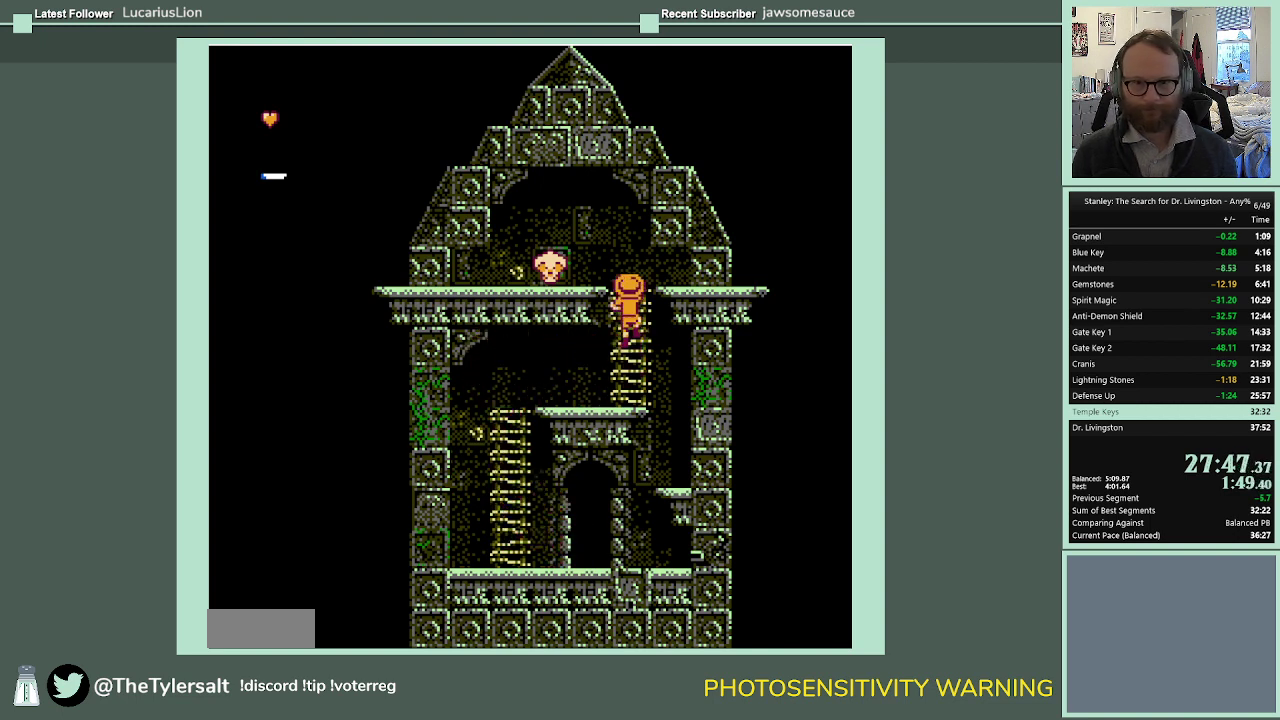
{"buttons": ["DPAD_LEFT"], "events": [[233, "DPAD_LEFT", "down"], [300, "DPAD_UP", "up"]]}
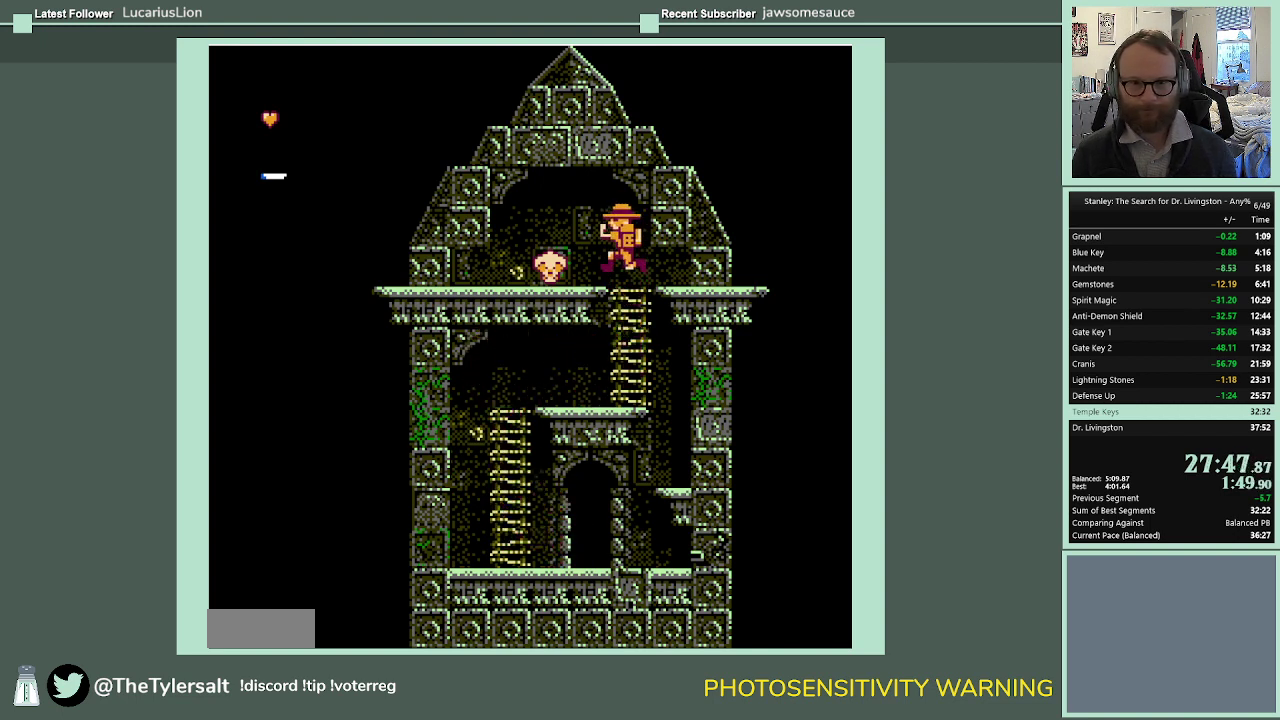
{"buttons": ["DPAD_RIGHT"], "events": [[433, "DPAD_DOWN", "down"], [433, "DPAD_LEFT", "up"], [467, "DPAD_RIGHT", "down"], [500, "DPAD_DOWN", "up"]]}
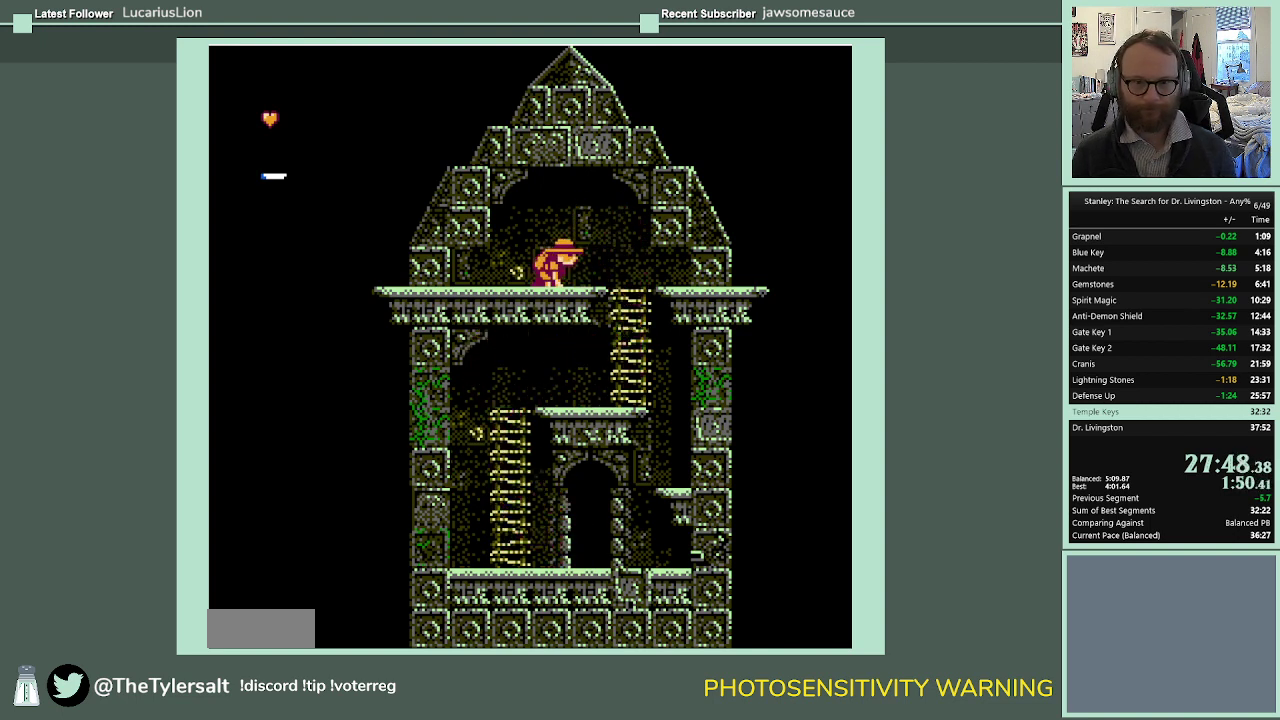
{"buttons": ["DPAD_DOWN", "DPAD_LEFT"], "events": [[133, "A", "down"], [233, "A", "up"], [400, "DPAD_DOWN", "down"], [433, "DPAD_RIGHT", "up"], [467, "DPAD_LEFT", "down"]]}
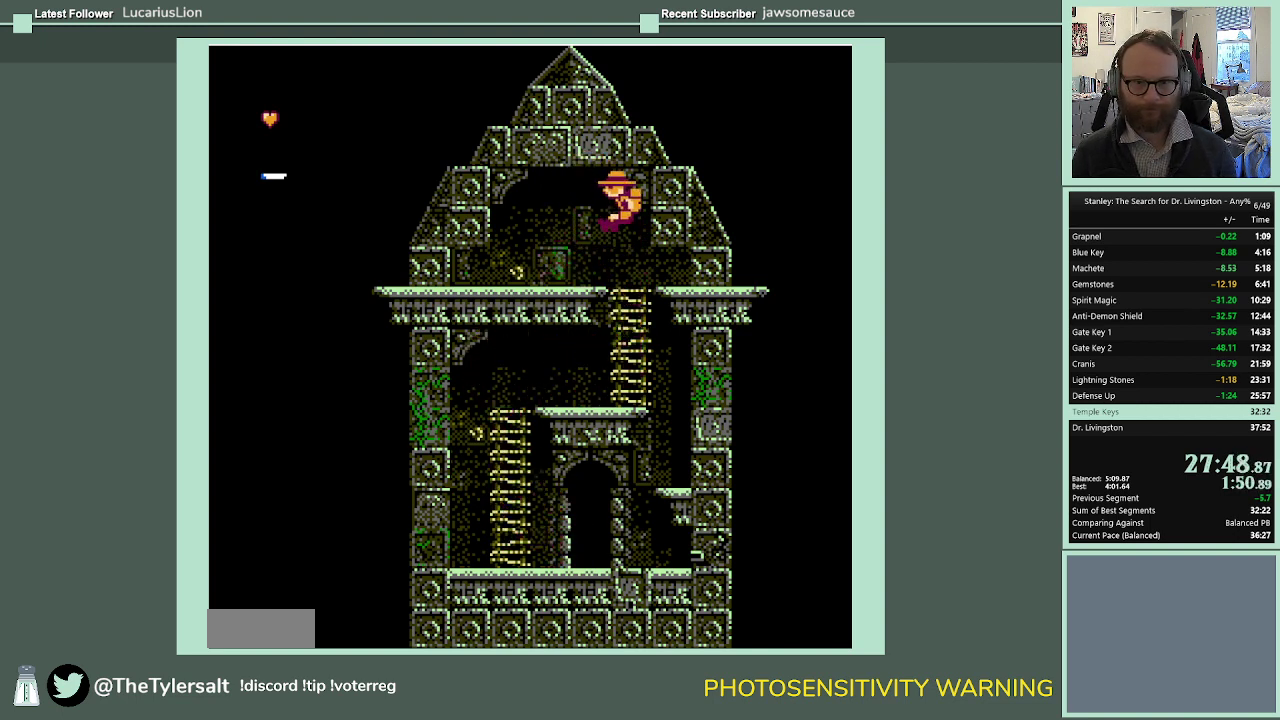
{"buttons": ["DPAD_LEFT"], "events": [[33, "DPAD_LEFT", "up"], [67, "DPAD_RIGHT", "down"], [100, "DPAD_DOWN", "up"], [200, "DPAD_DOWN", "down"], [233, "DPAD_RIGHT", "up"], [267, "DPAD_LEFT", "down"], [400, "DPAD_DOWN", "up"]]}